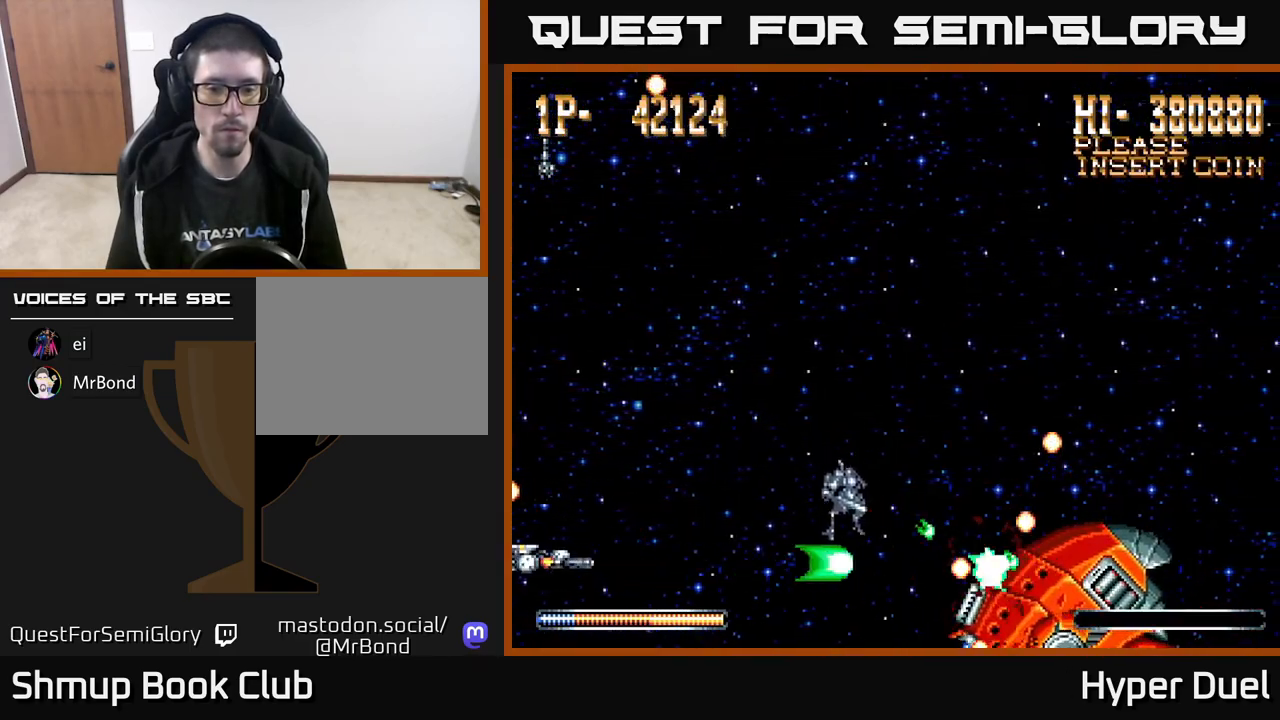
Gameplay with a controller (Xbox layout); each line is a JSON object with the inputs held at the frame after it. "events" lists button and stick changes between this image and that frame as [ms after this image, input, new state], when the widget could be followed in between. Not read: left_stick.
{"buttons": ["A"], "right_stick": "center", "events": []}
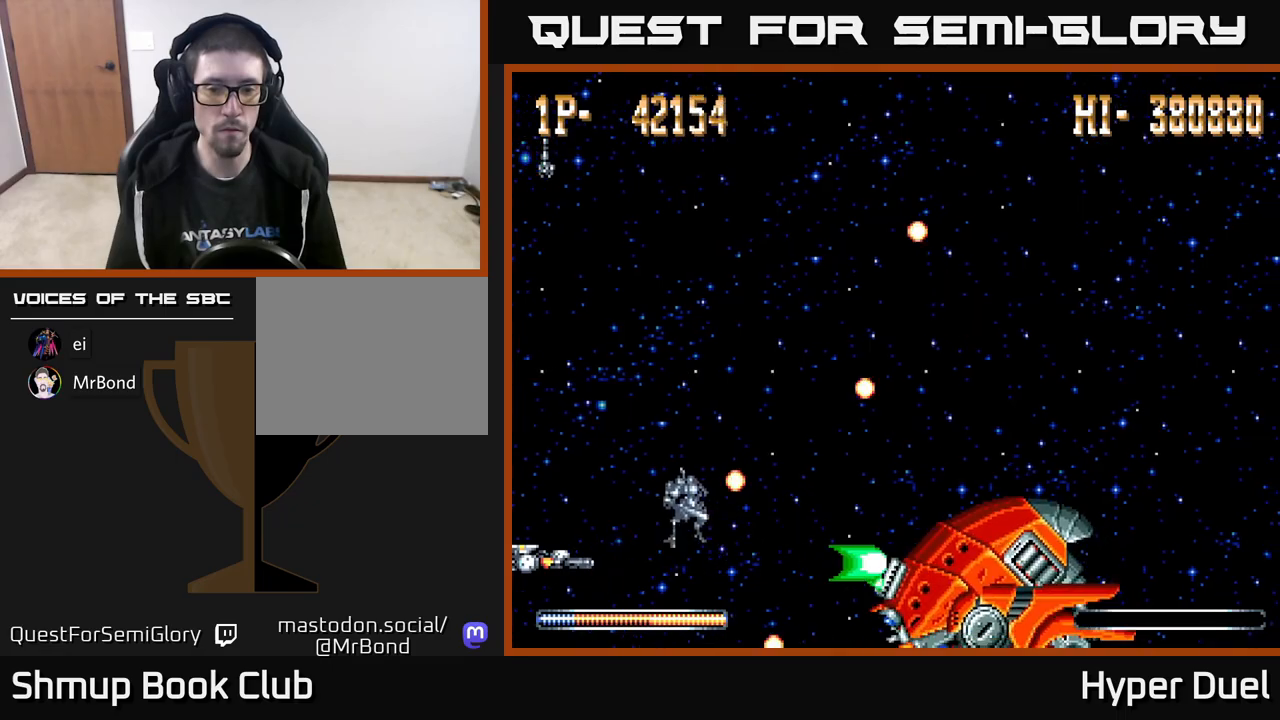
{"buttons": ["X"], "right_stick": "center", "events": [[400, "A", "up"], [400, "X", "down"]]}
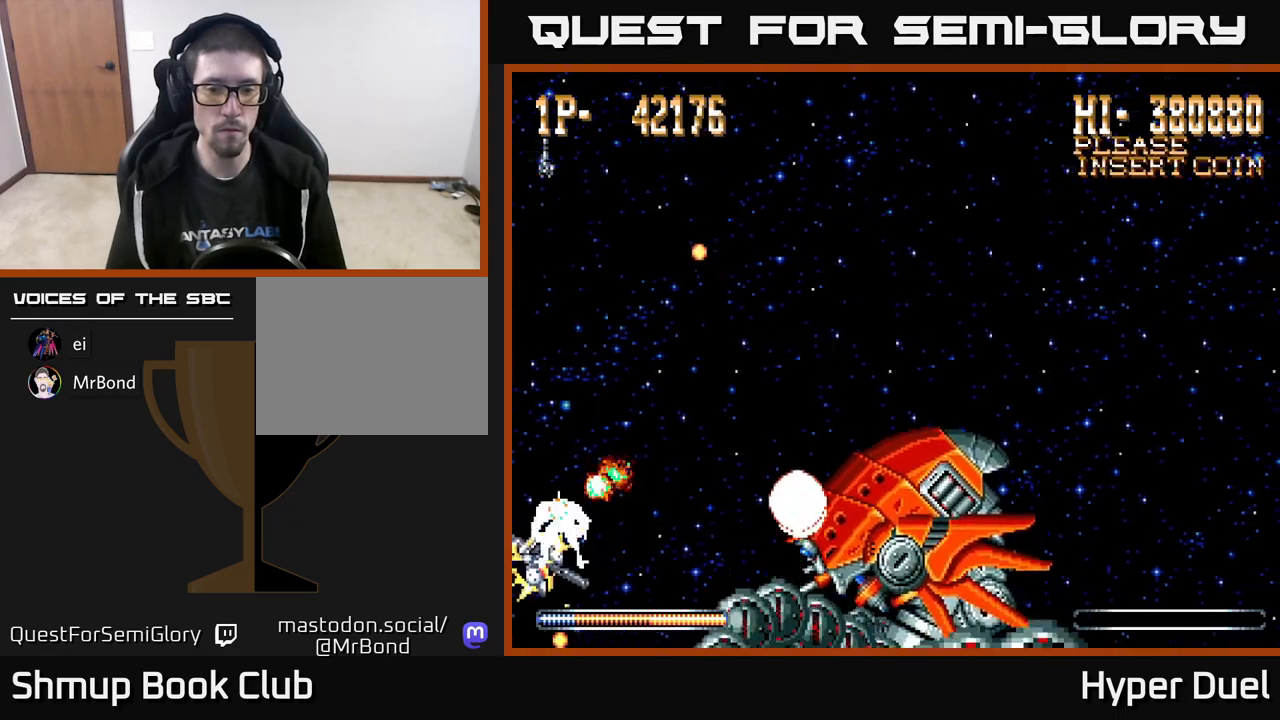
{"buttons": ["A", "DPAD_UP"], "right_stick": "center", "events": [[150, "DPAD_UP", "down"], [450, "A", "down"], [483, "X", "up"]]}
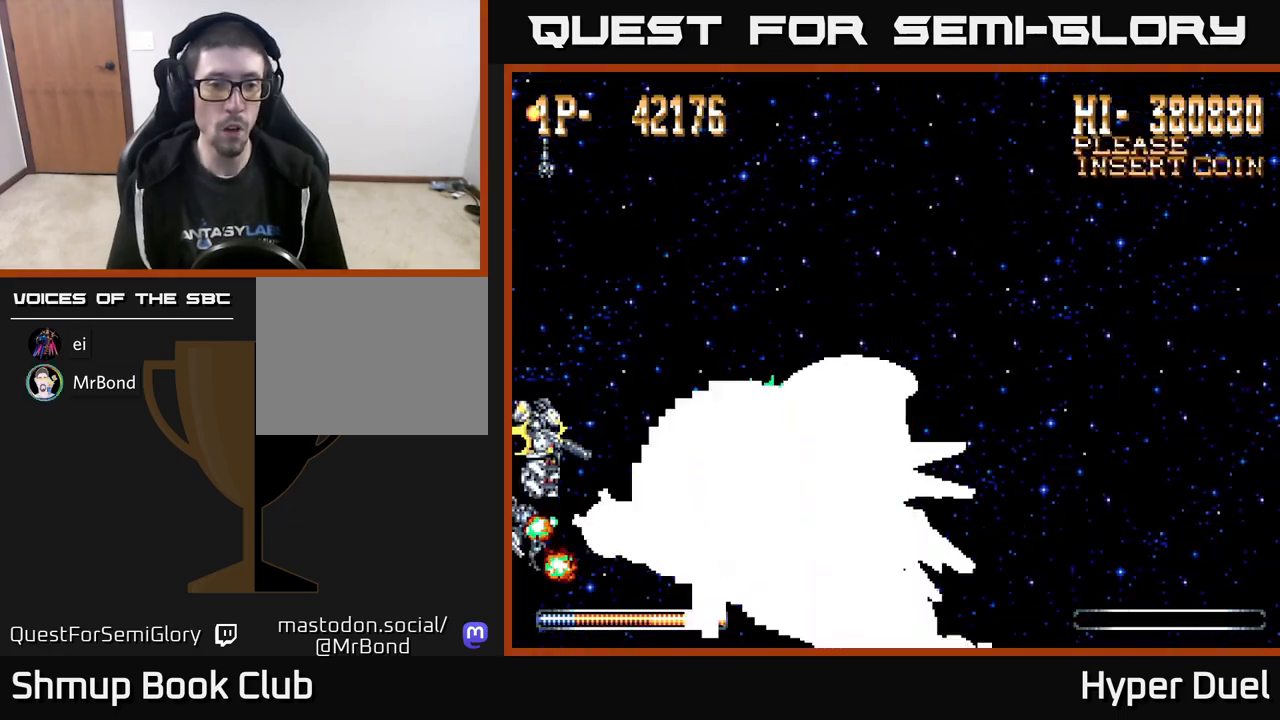
{"buttons": ["A", "DPAD_UP"], "right_stick": "center", "events": []}
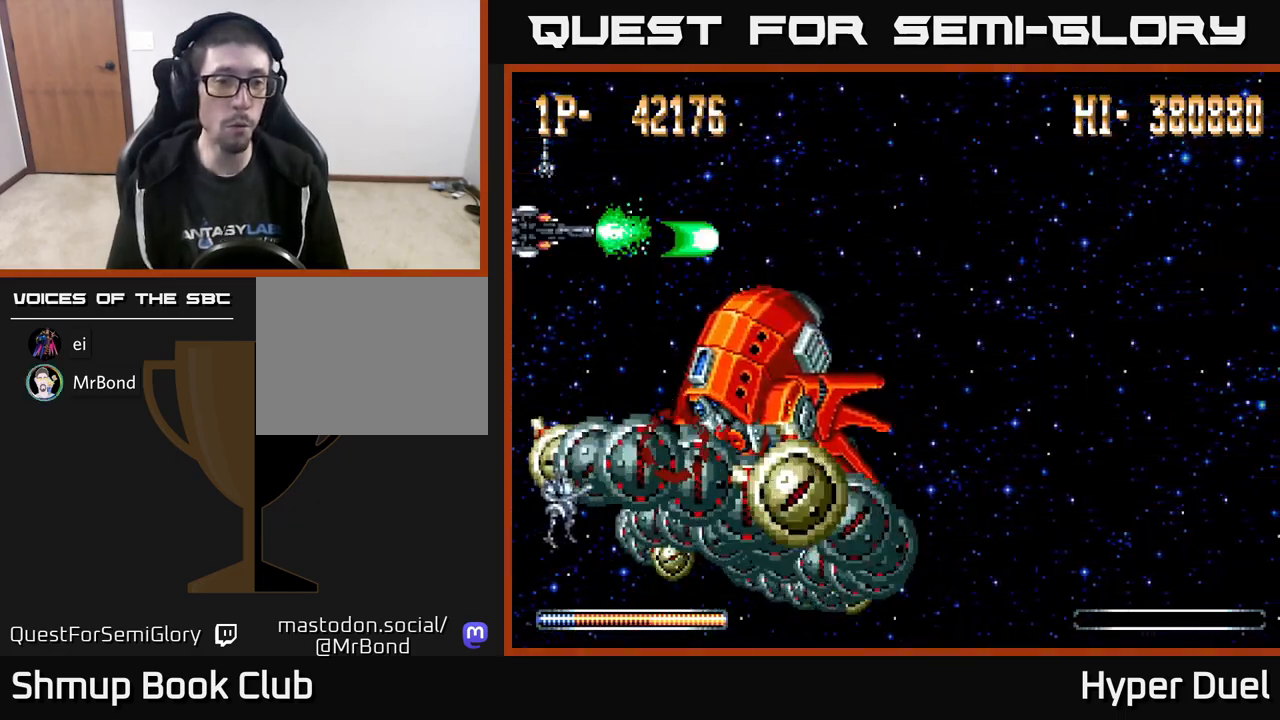
{"buttons": ["A", "DPAD_RIGHT"], "right_stick": "center", "events": [[233, "DPAD_RIGHT", "down"], [300, "DPAD_UP", "up"]]}
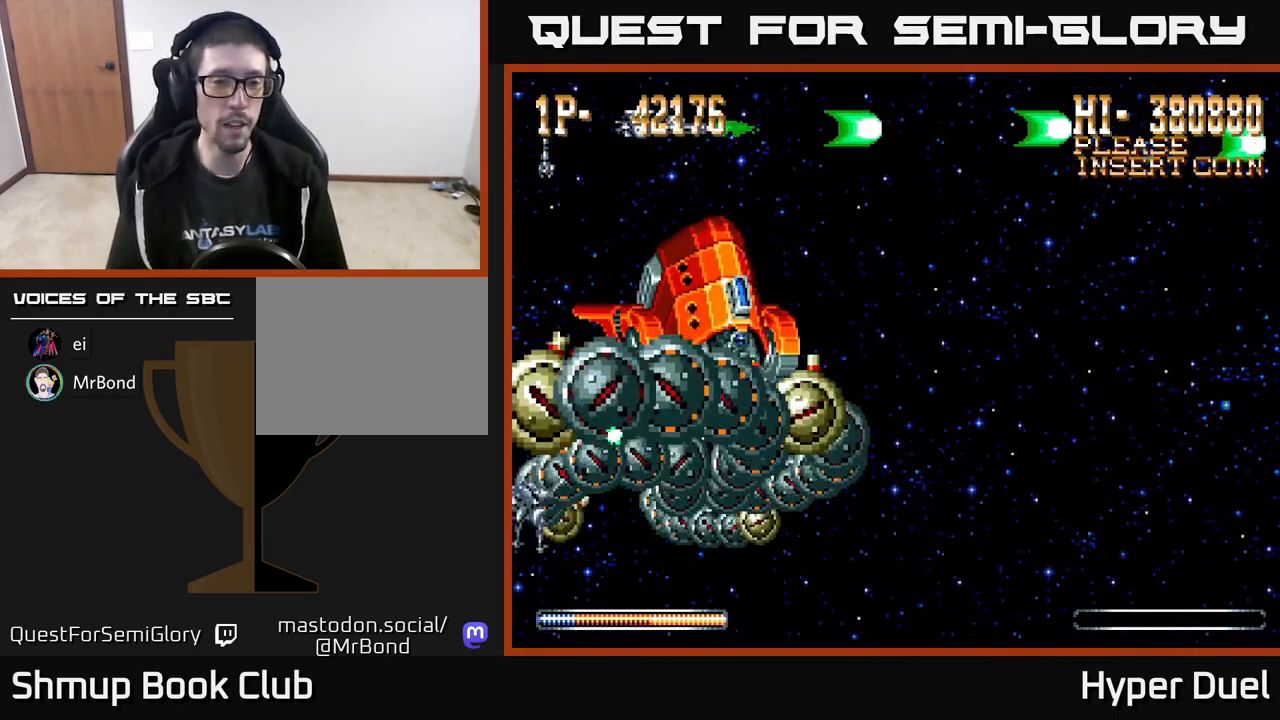
{"buttons": ["A", "DPAD_RIGHT"], "right_stick": "center", "events": [[100, "DPAD_UP", "down"], [250, "DPAD_UP", "up"]]}
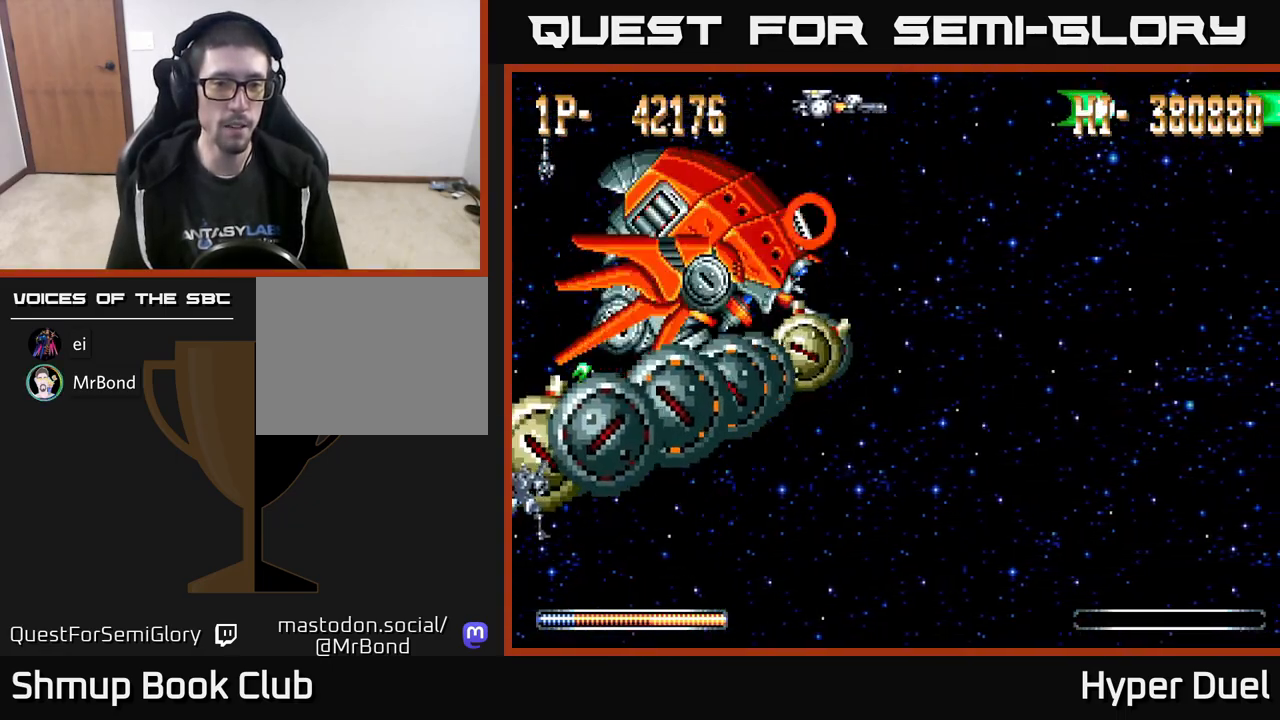
{"buttons": ["A", "DPAD_DOWN", "DPAD_RIGHT"], "right_stick": "center", "events": [[433, "DPAD_DOWN", "down"]]}
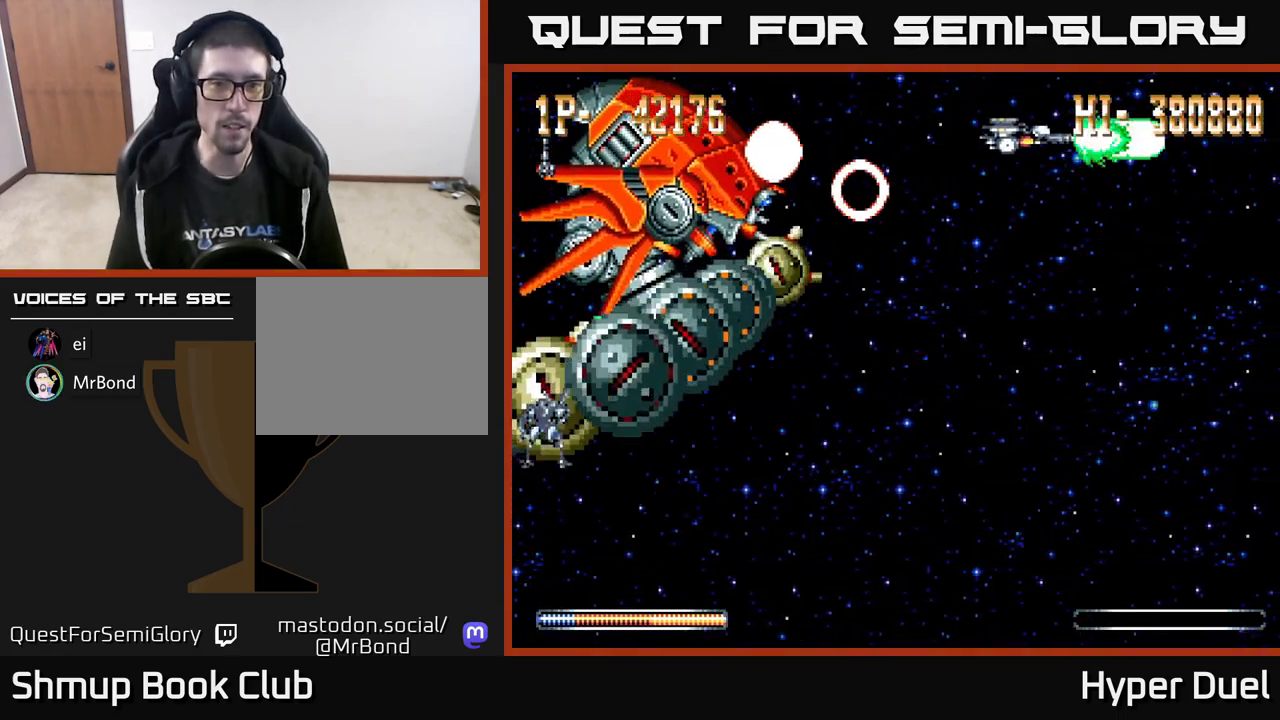
{"buttons": ["A", "DPAD_LEFT"], "right_stick": "center", "events": [[367, "DPAD_RIGHT", "up"], [417, "DPAD_DOWN", "up"], [433, "DPAD_LEFT", "down"]]}
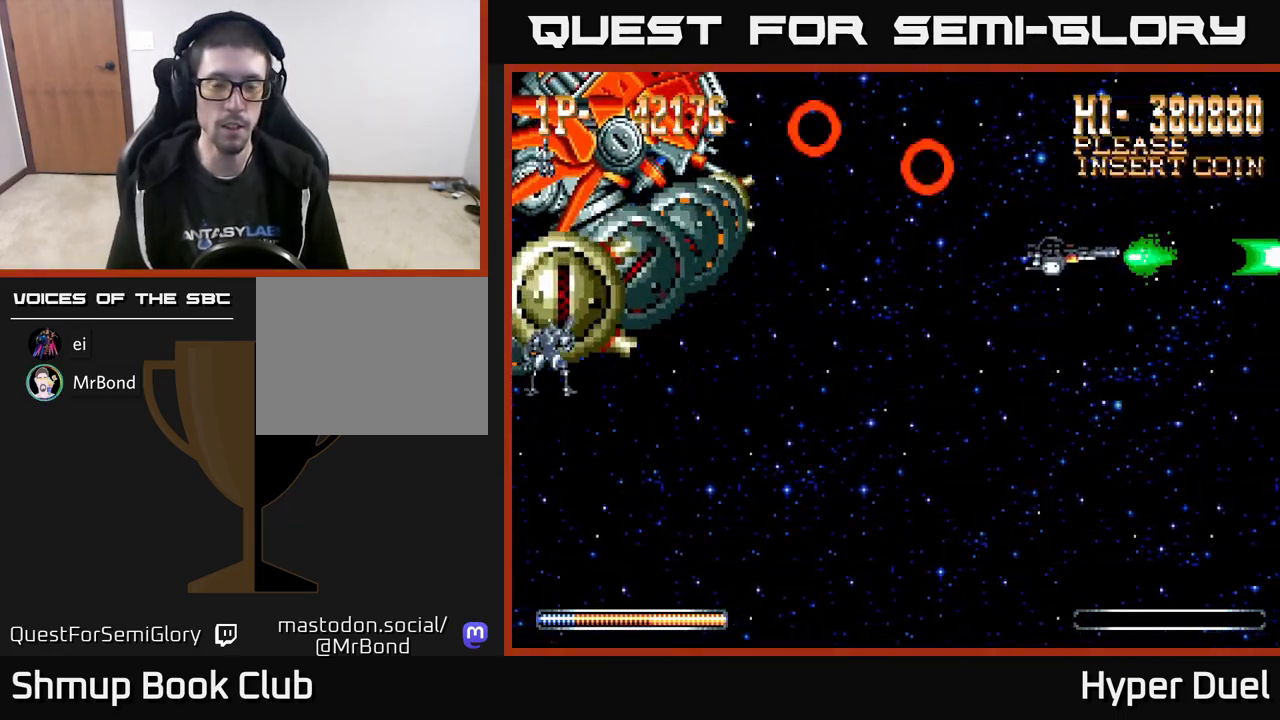
{"buttons": ["A", "DPAD_LEFT"], "right_stick": "center", "events": [[200, "DPAD_DOWN", "down"], [233, "DPAD_LEFT", "up"], [333, "DPAD_LEFT", "down"], [350, "DPAD_DOWN", "up"]]}
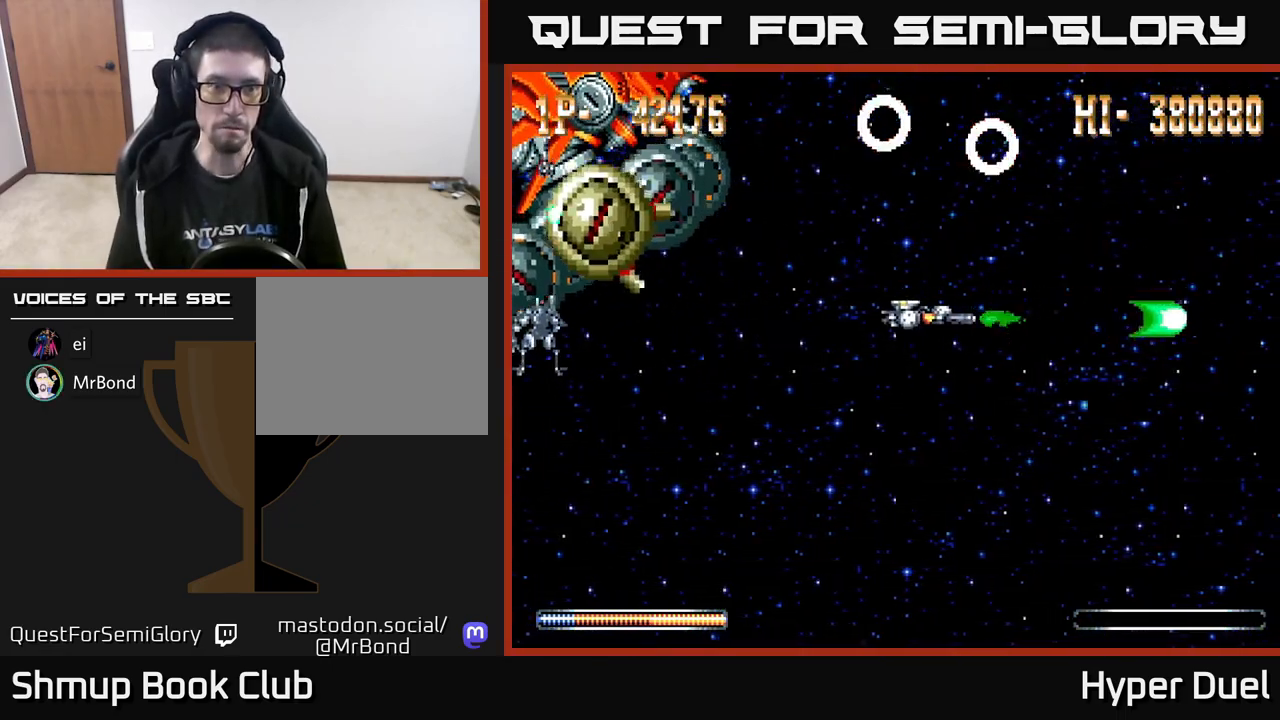
{"buttons": ["A", "DPAD_DOWN"], "right_stick": "center", "events": [[33, "DPAD_LEFT", "up"], [367, "DPAD_DOWN", "down"]]}
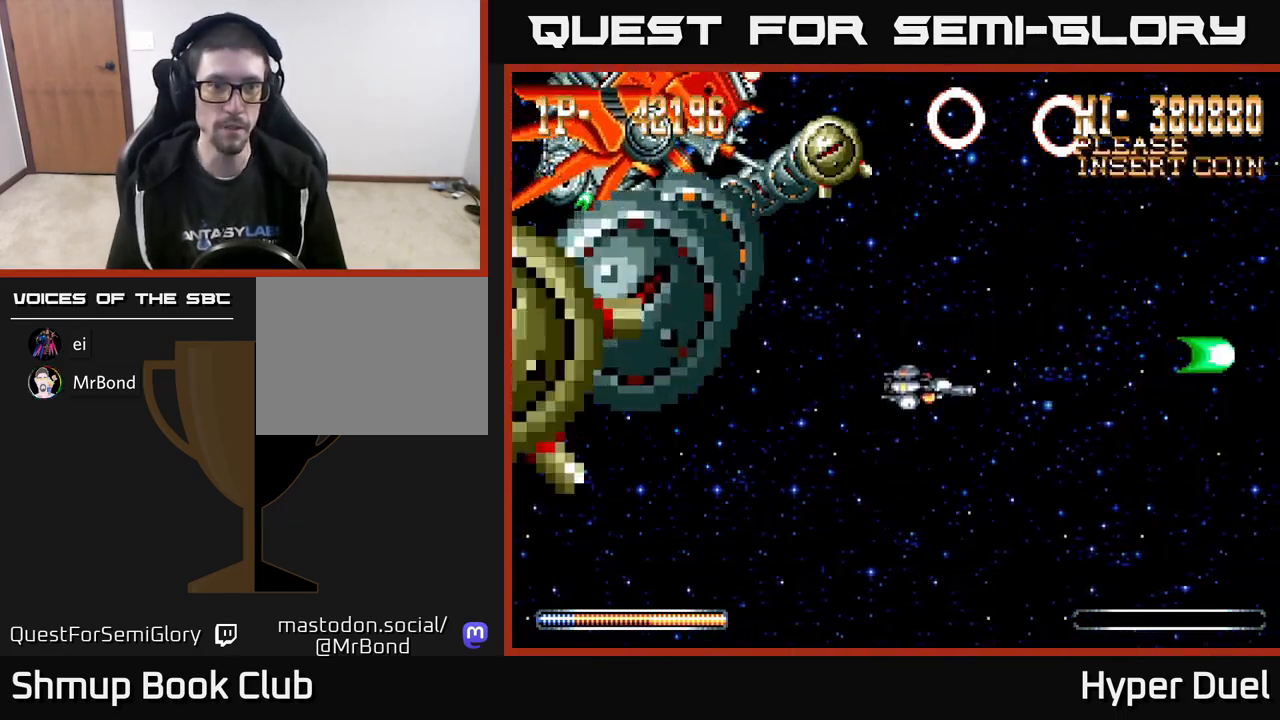
{"buttons": ["A", "DPAD_DOWN", "DPAD_LEFT"], "right_stick": "center", "events": [[317, "DPAD_LEFT", "down"]]}
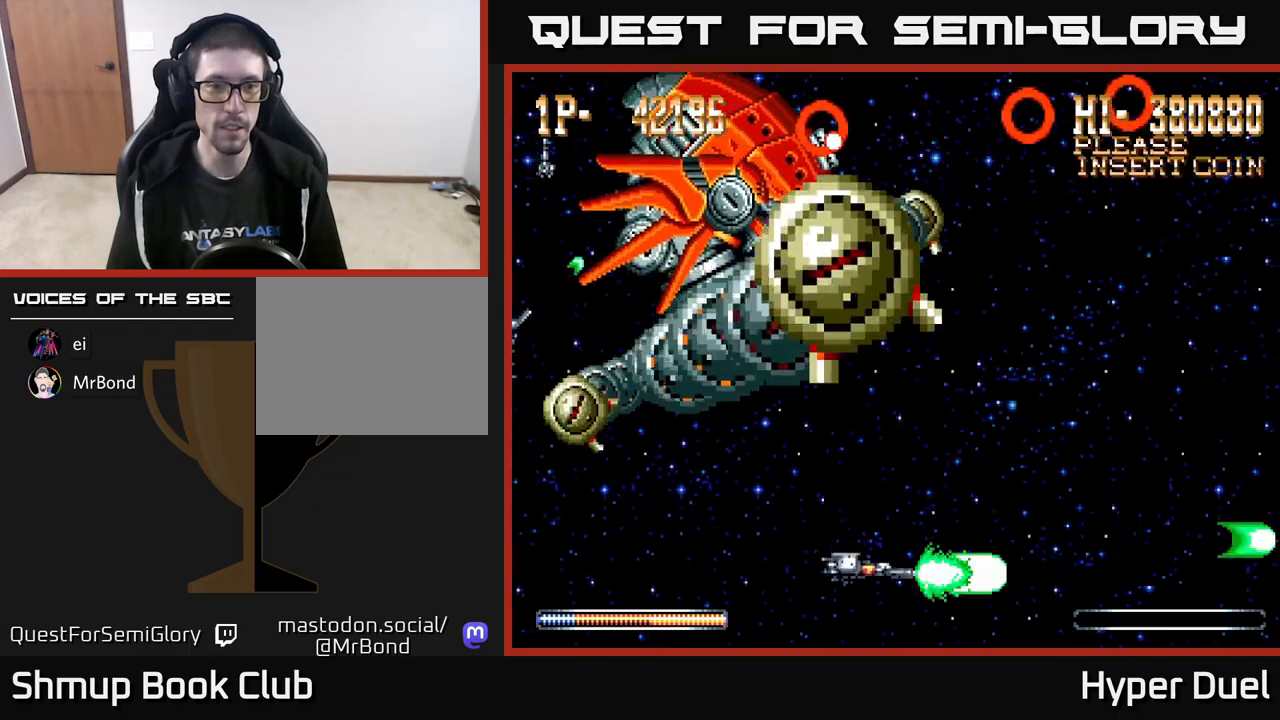
{"buttons": ["A", "DPAD_LEFT"], "right_stick": "center", "events": [[133, "DPAD_DOWN", "up"]]}
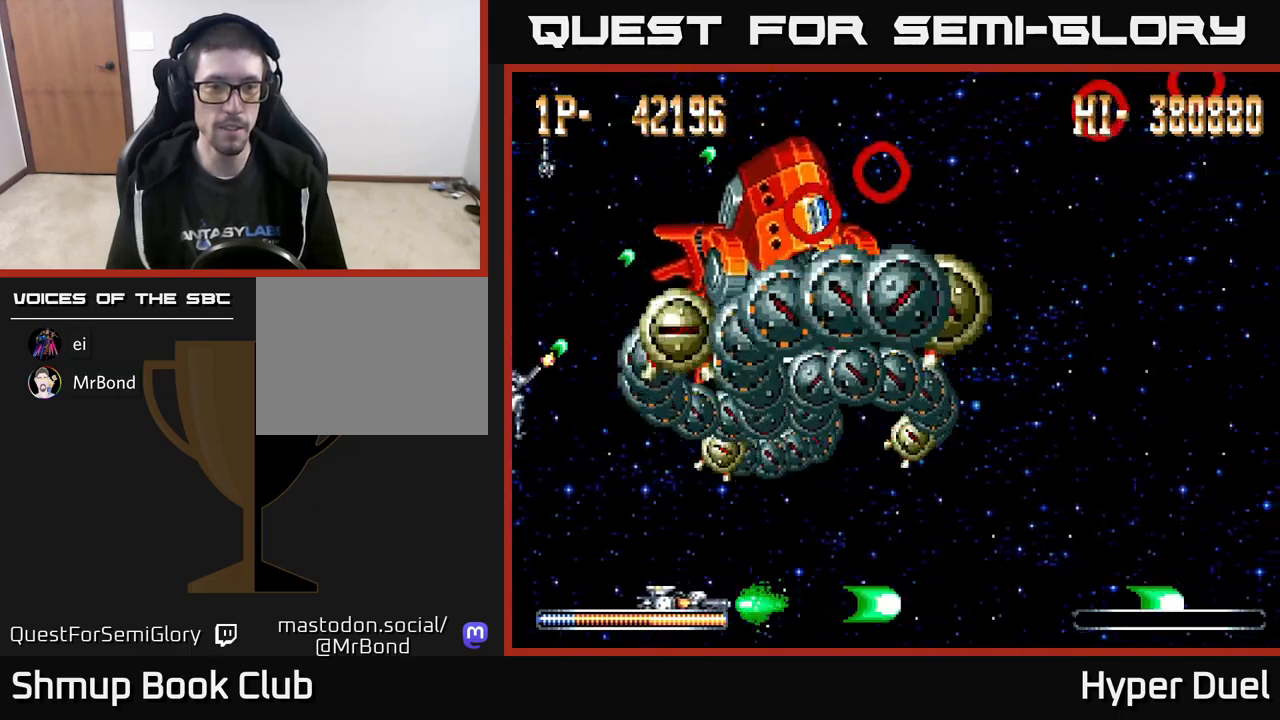
{"buttons": ["A", "DPAD_UP"], "right_stick": "center", "events": [[150, "DPAD_UP", "down"], [367, "DPAD_LEFT", "up"]]}
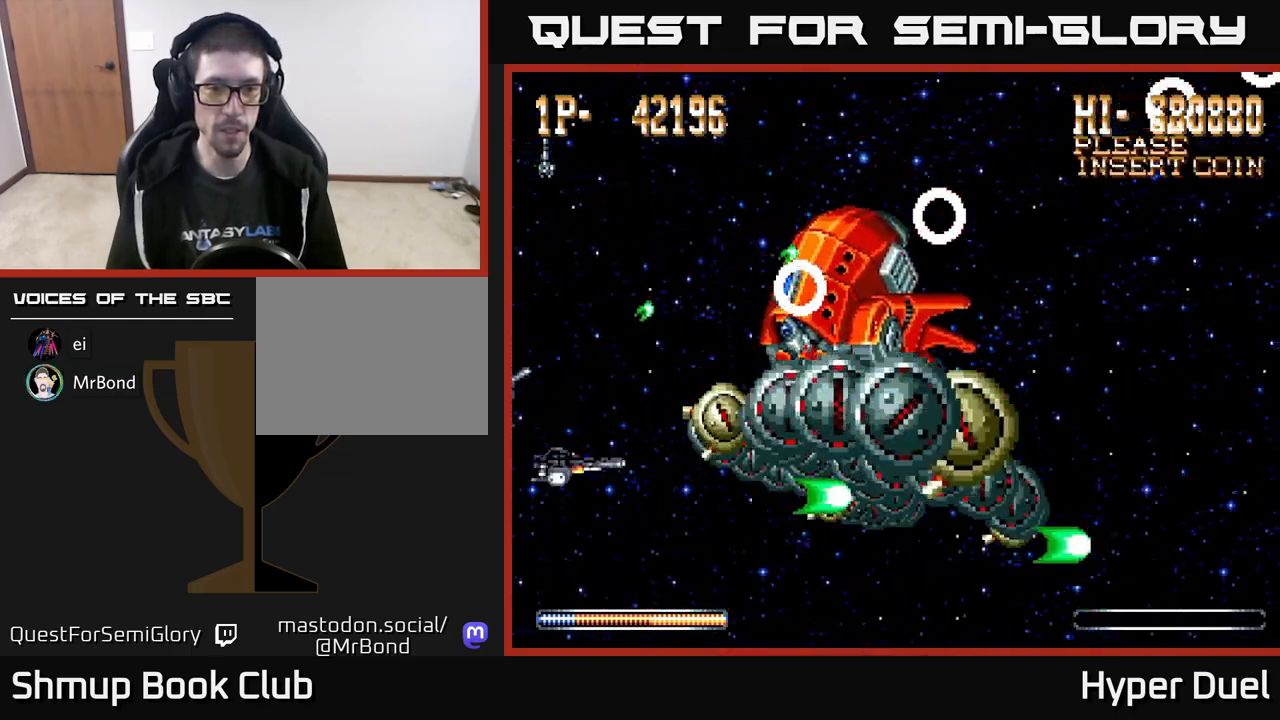
{"buttons": ["X"], "right_stick": "center", "events": [[233, "DPAD_RIGHT", "down"], [250, "DPAD_UP", "up"], [267, "X", "down"], [283, "A", "up"], [417, "DPAD_RIGHT", "up"]]}
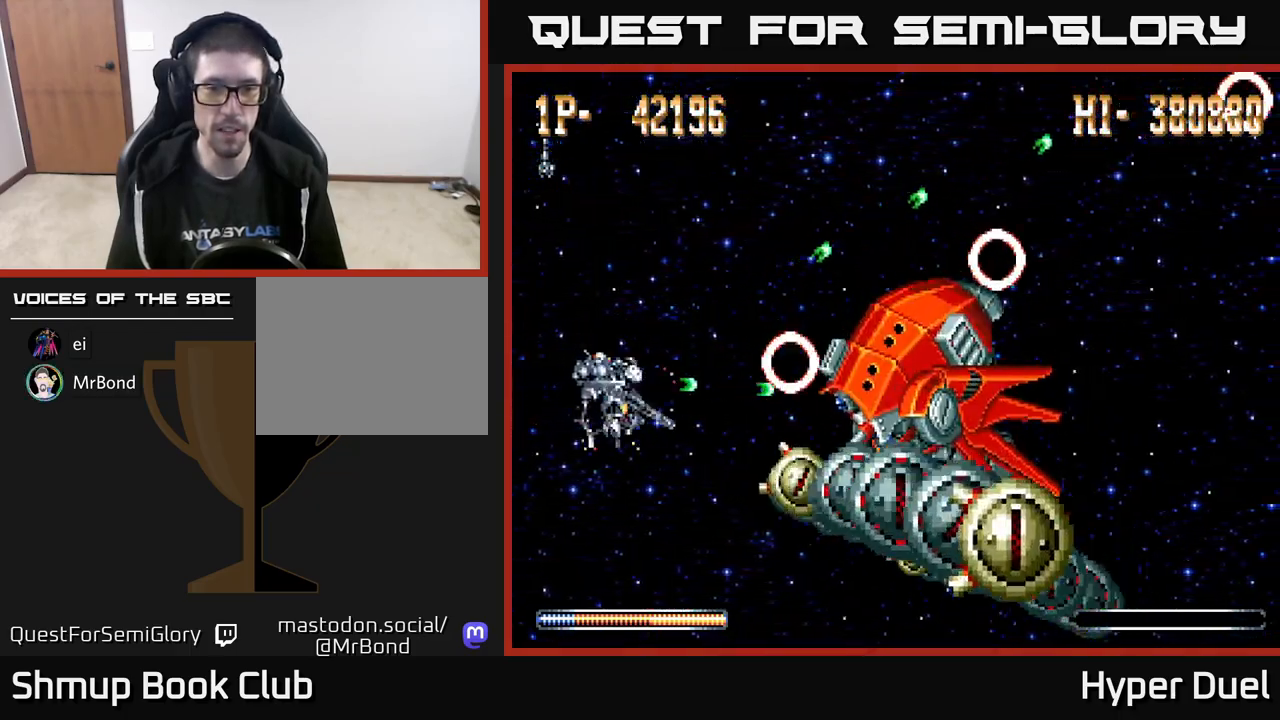
{"buttons": ["X", "DPAD_DOWN", "DPAD_RIGHT"], "right_stick": "center", "events": [[150, "DPAD_RIGHT", "down"], [450, "DPAD_DOWN", "down"]]}
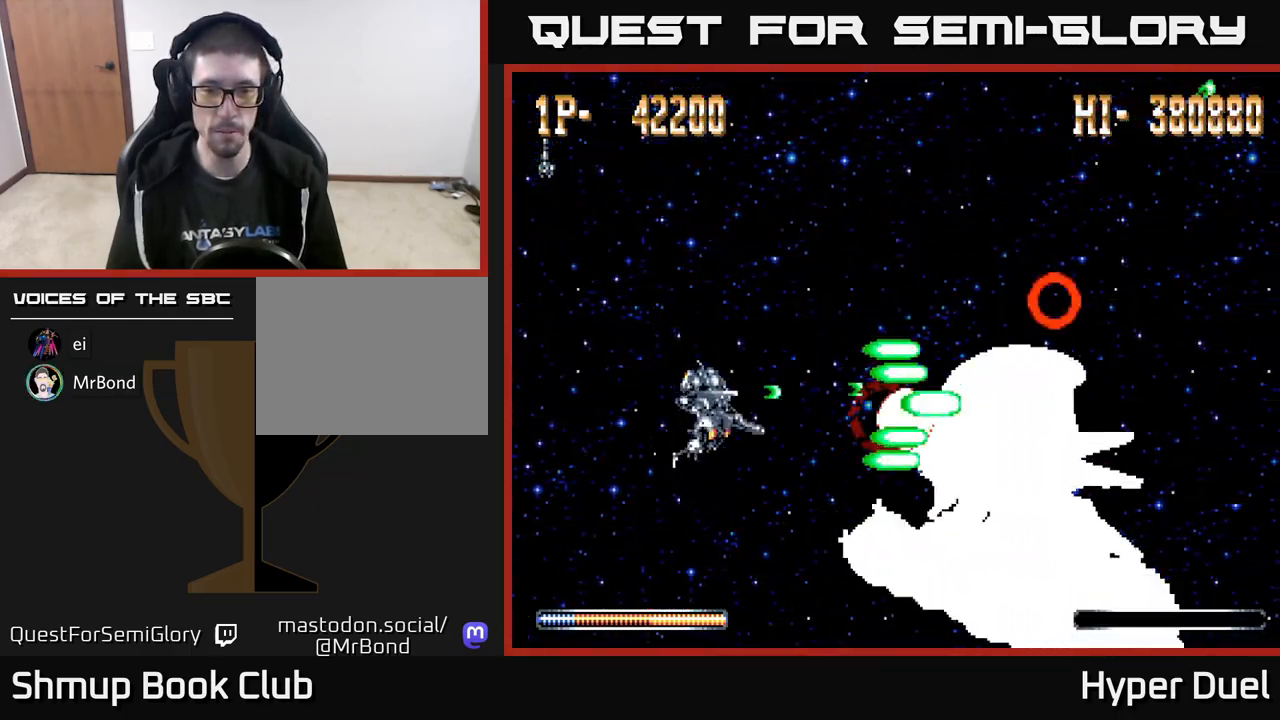
{"buttons": ["X", "DPAD_RIGHT"], "right_stick": "center", "events": [[133, "DPAD_DOWN", "up"], [183, "DPAD_RIGHT", "up"], [467, "DPAD_RIGHT", "down"]]}
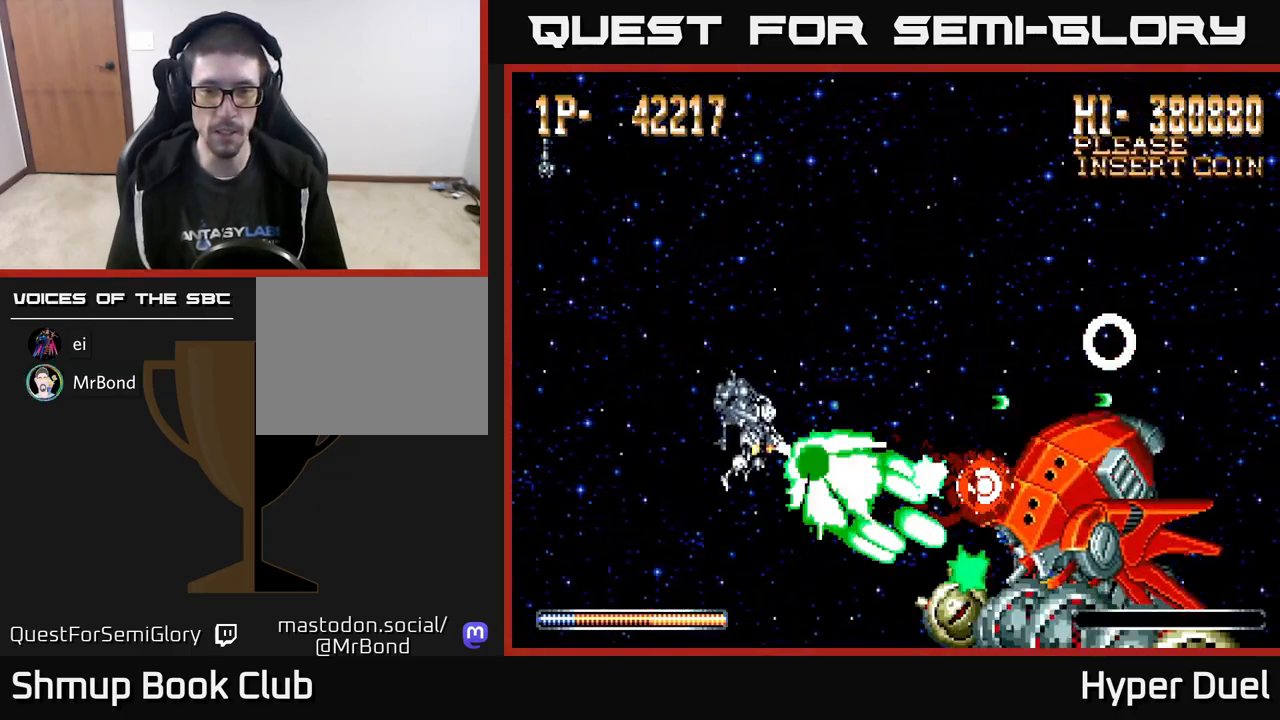
{"buttons": ["X"], "right_stick": "center", "events": [[400, "DPAD_RIGHT", "up"]]}
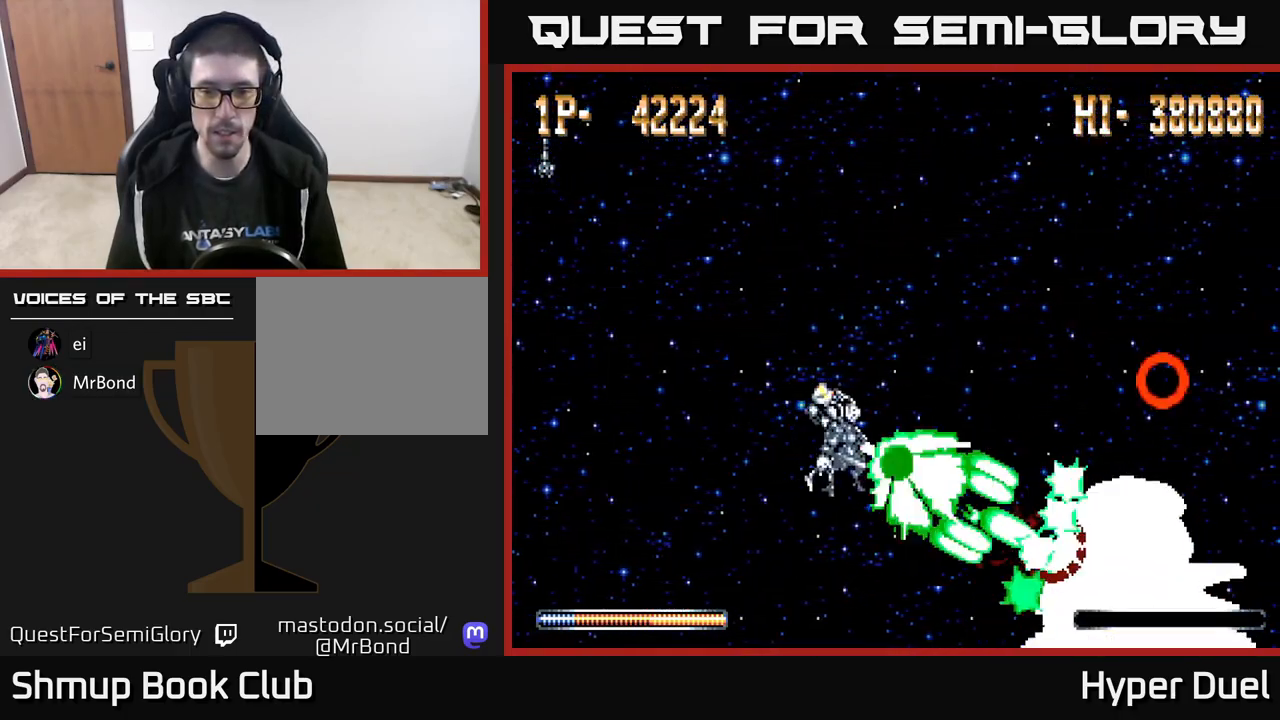
{"buttons": ["X"], "right_stick": "center", "events": []}
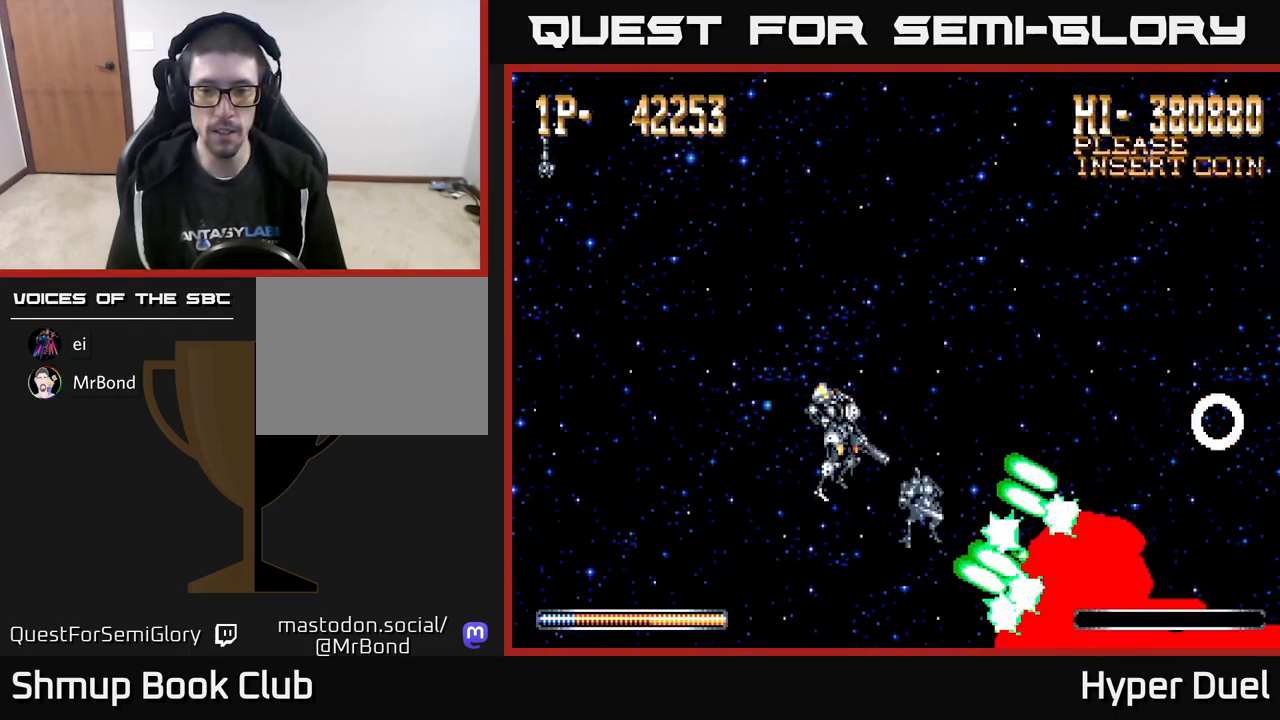
{"buttons": ["X"], "right_stick": "center", "events": []}
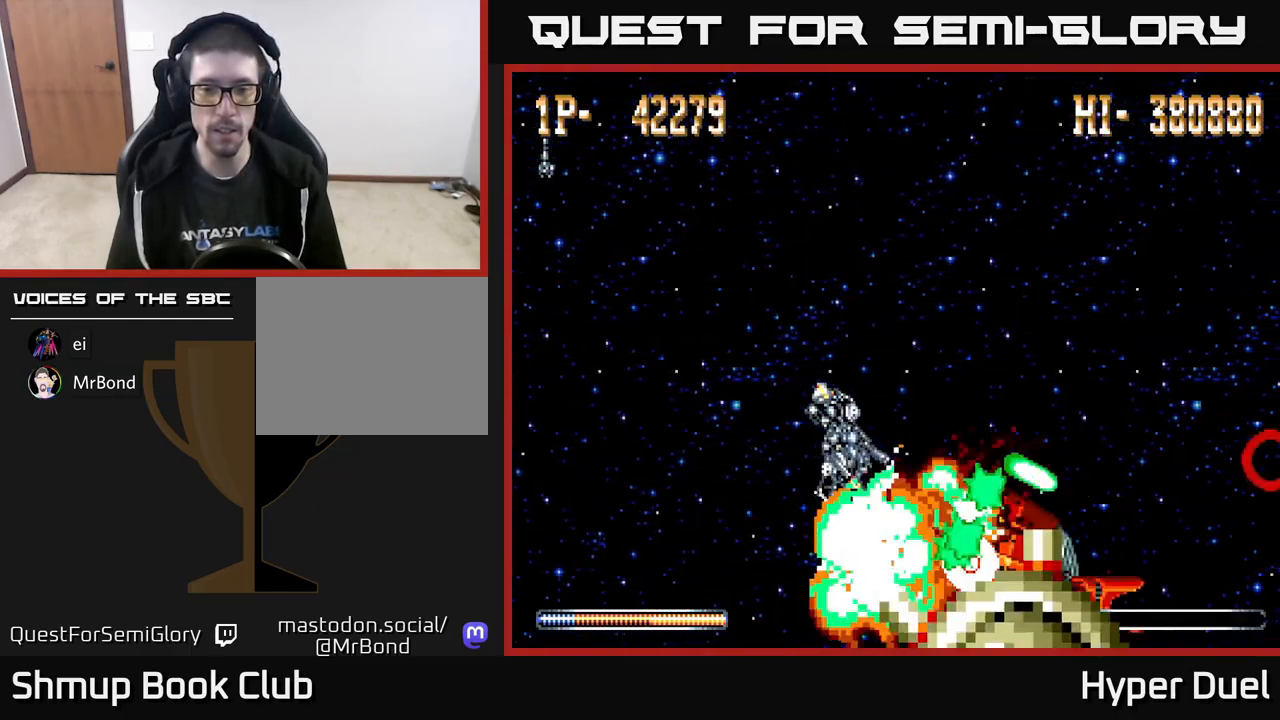
{"buttons": ["A", "DPAD_UP", "DPAD_LEFT"], "right_stick": "center", "events": [[317, "A", "down"], [333, "DPAD_LEFT", "down"], [333, "DPAD_UP", "down"], [350, "X", "up"]]}
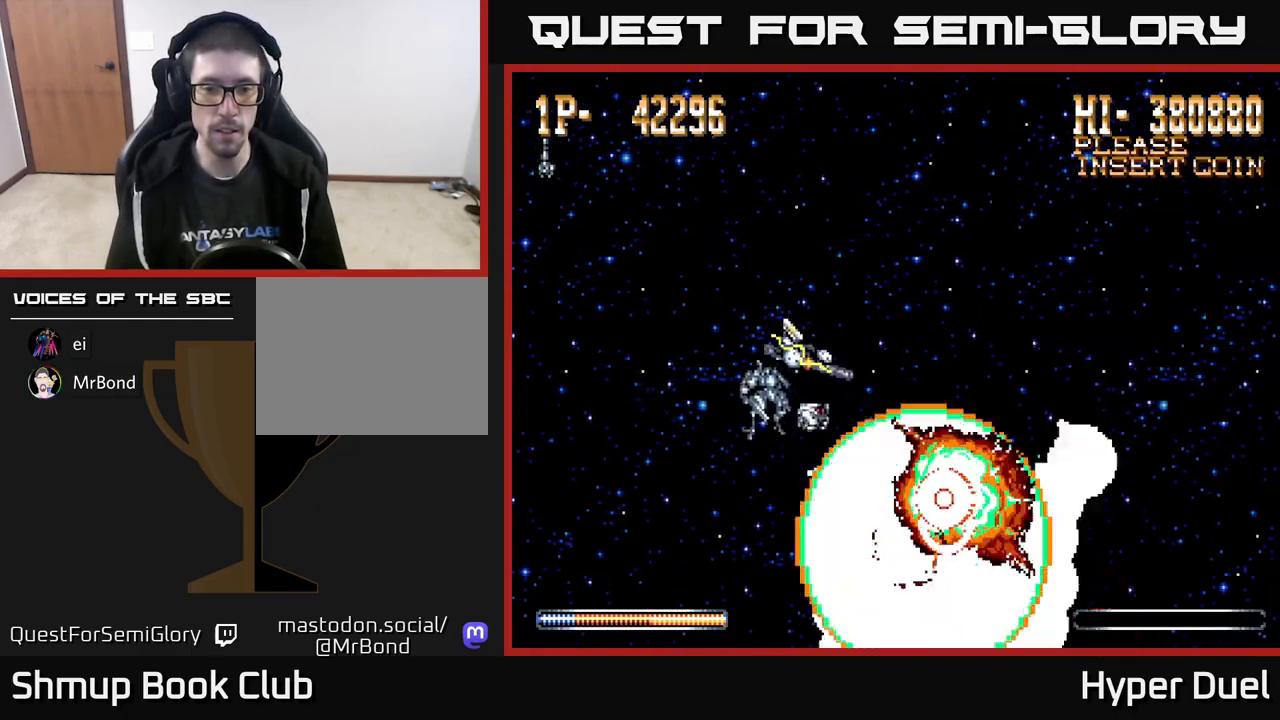
{"buttons": ["A", "DPAD_DOWN", "DPAD_LEFT"], "right_stick": "center", "events": [[167, "DPAD_UP", "up"], [483, "DPAD_DOWN", "down"]]}
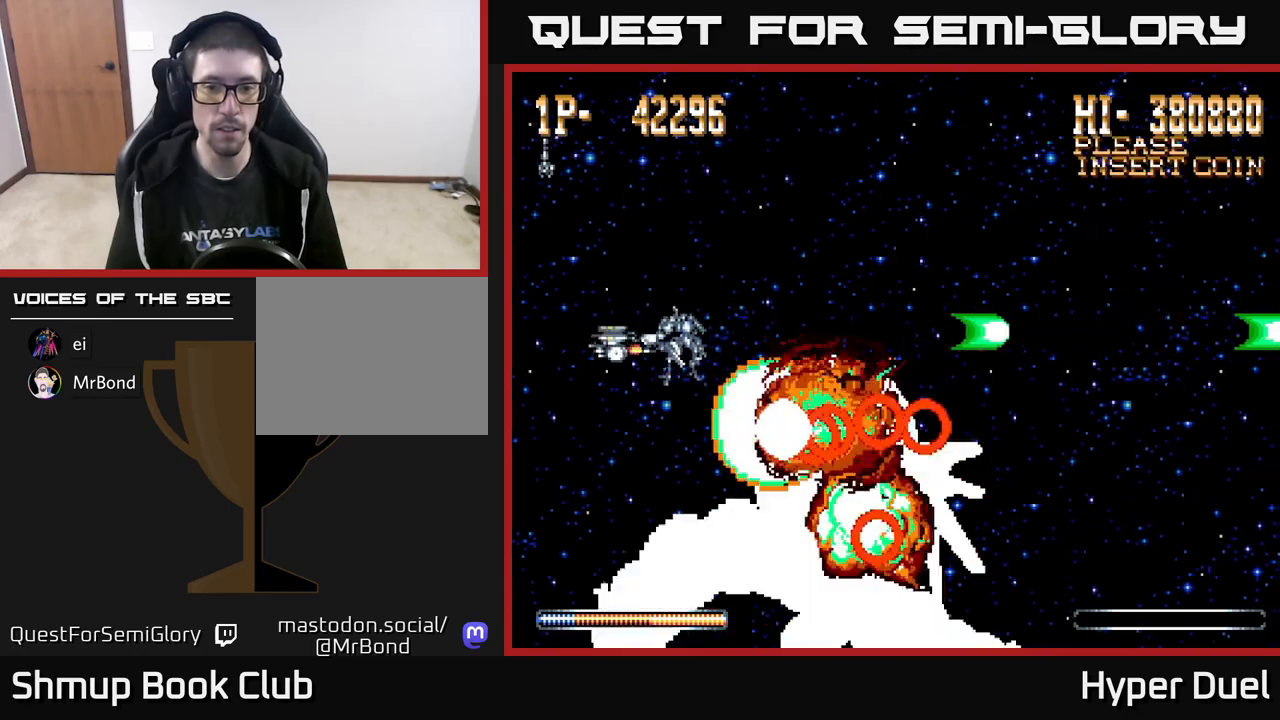
{"buttons": ["A"], "right_stick": "center", "events": [[133, "DPAD_DOWN", "up"], [267, "DPAD_UP", "down"], [433, "DPAD_UP", "up"], [467, "DPAD_LEFT", "up"]]}
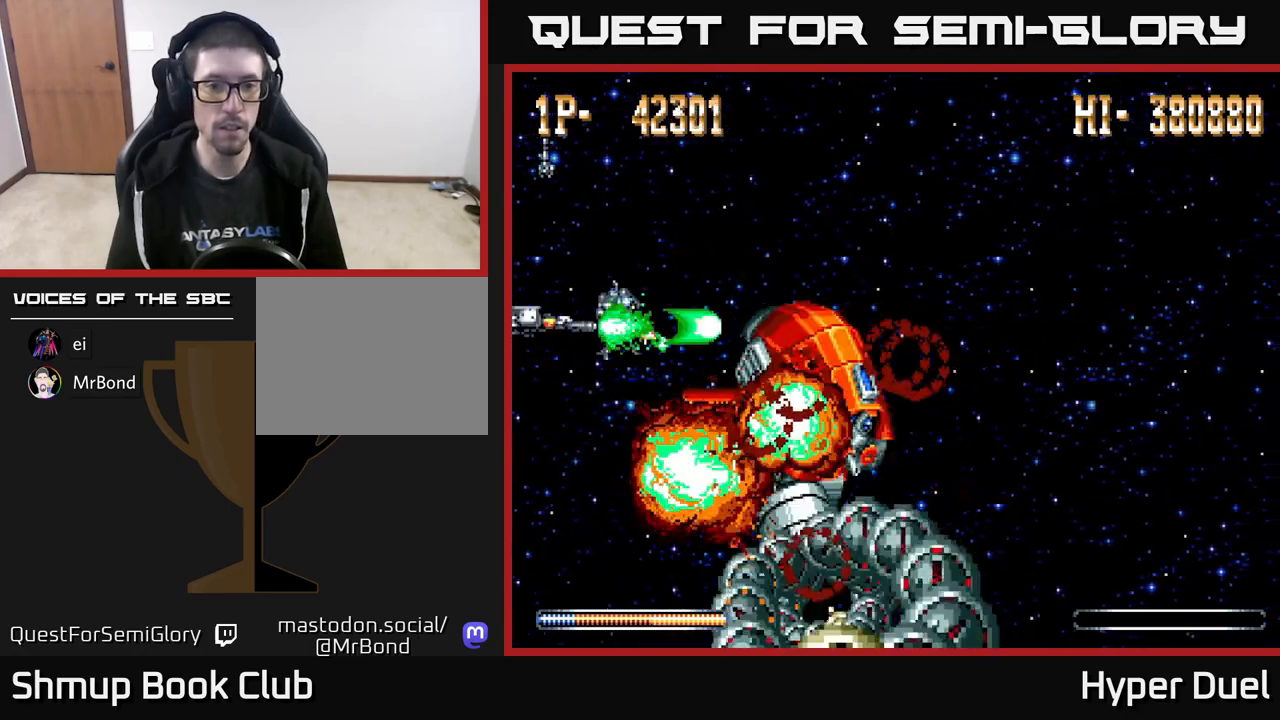
{"buttons": ["A"], "right_stick": "center", "events": [[167, "DPAD_UP", "down"], [467, "DPAD_UP", "up"]]}
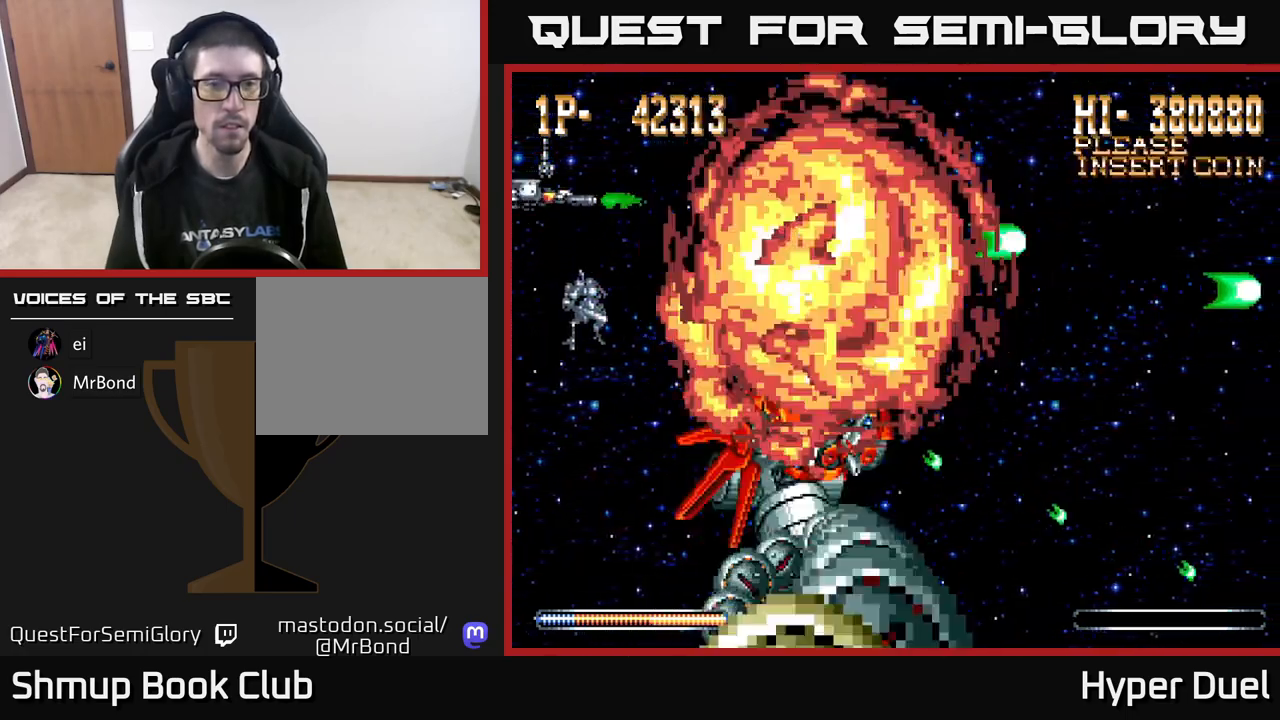
{"buttons": [], "right_stick": "center", "events": [[33, "A", "up"]]}